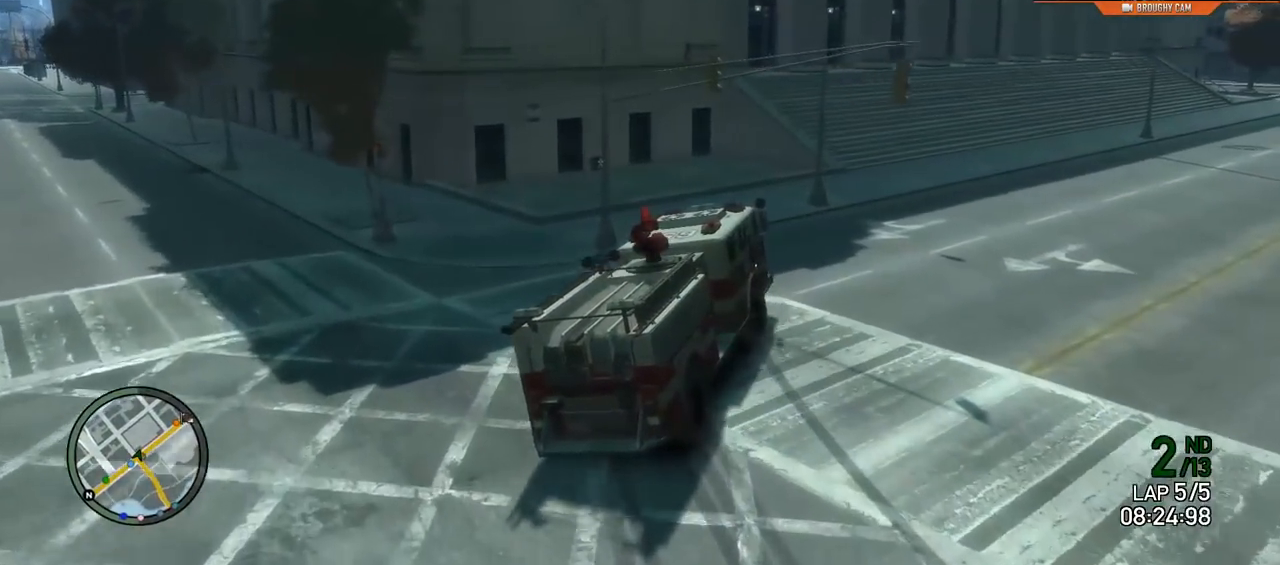
Gameplay with a controller (Xbox layout); each line is a JSON object with the inputs held at the frame after it. "events" lists button and stick changes between this image and that frame as [ms after this image, input, new state], when the widget could be followed in between.
{"buttons": ["R2"], "left_stick": "right", "right_stick": "center", "events": [[167, "R2", "up"], [400, "R2", "down"], [450, "right_stick", "center"]]}
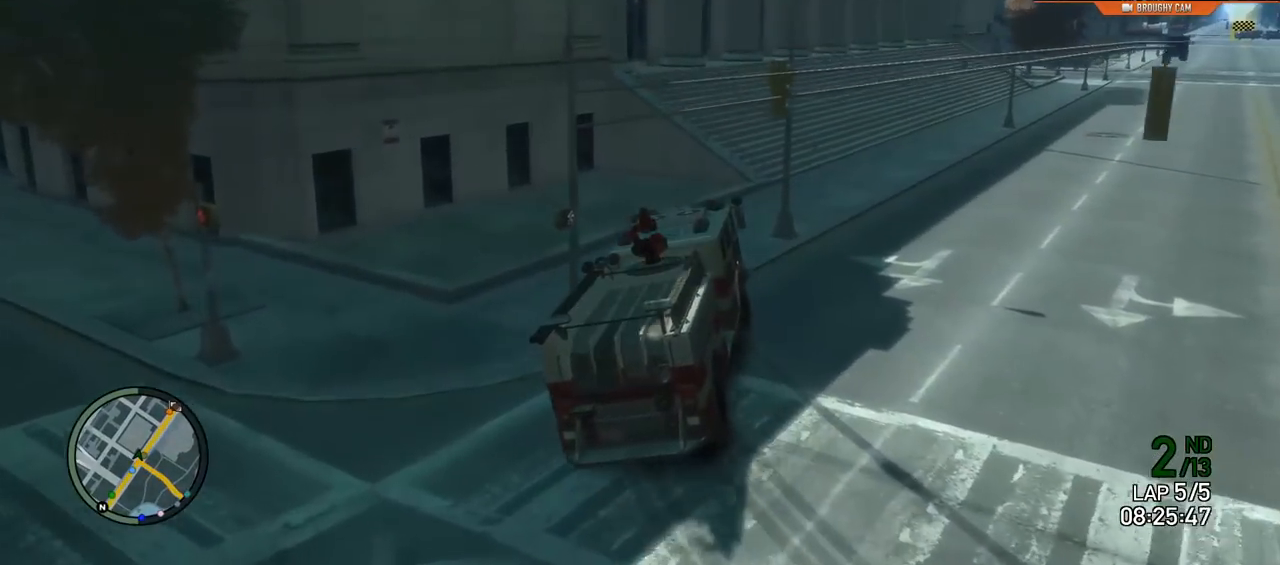
{"buttons": [], "left_stick": "right", "right_stick": "down-right", "events": [[184, "right_stick", "down-right"], [351, "R2", "up"]]}
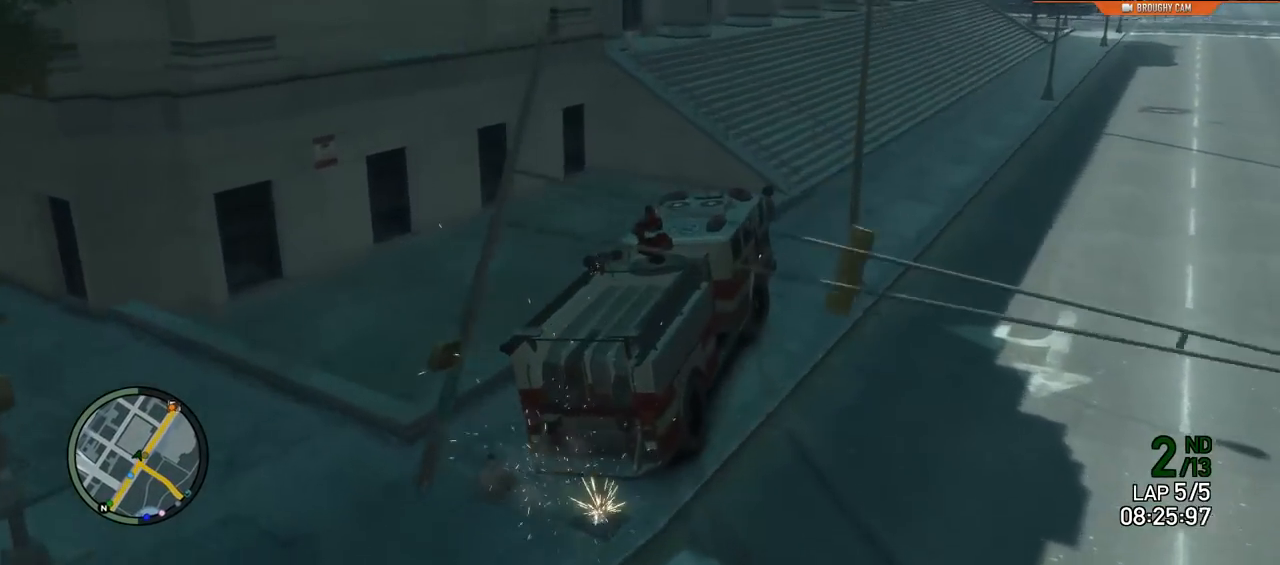
{"buttons": [], "left_stick": "right", "right_stick": "down-right", "events": [[117, "R2", "down"], [317, "R2", "up"]]}
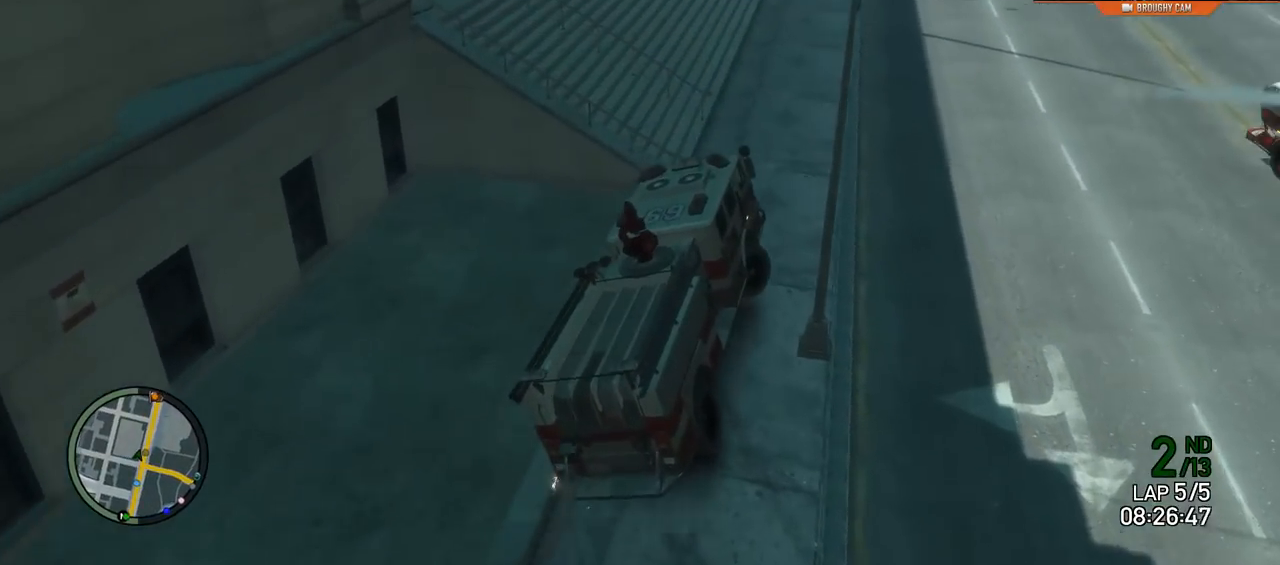
{"buttons": ["L1", "R2"], "left_stick": "left", "right_stick": "down-right", "events": [[50, "R2", "down"], [117, "right_stick", "right"], [284, "left_stick", "left"], [384, "right_stick", "down-right"], [451, "L1", "down"]]}
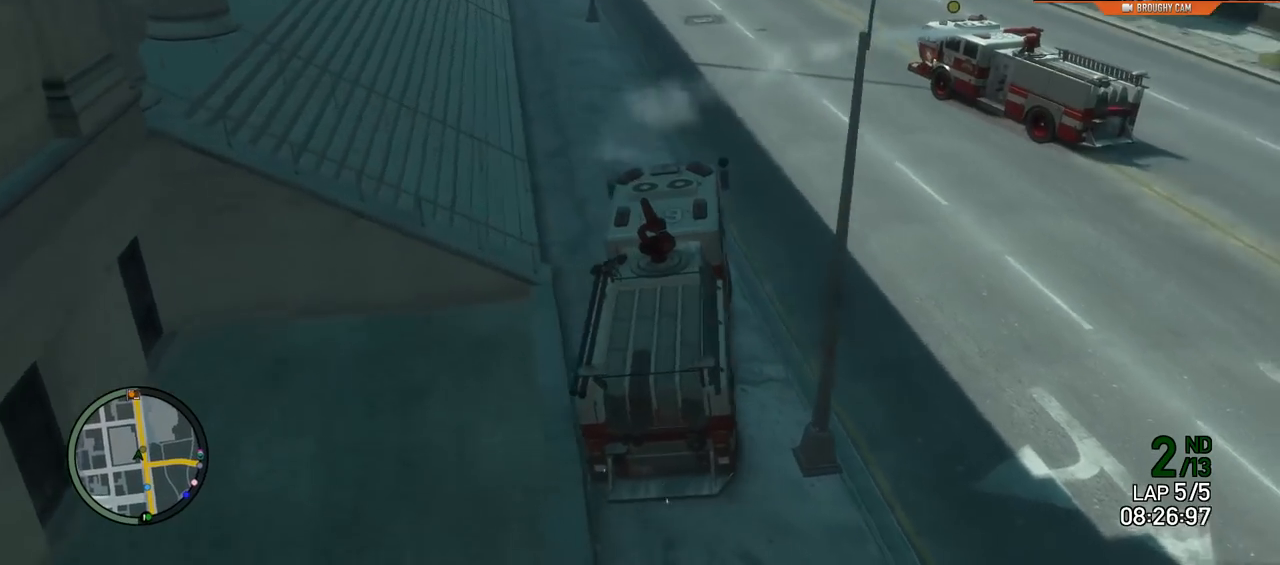
{"buttons": ["L1", "R2"], "left_stick": "center", "right_stick": "down-left", "events": [[33, "right_stick", "down"], [67, "left_stick", "center"], [267, "left_stick", "up-left"], [434, "left_stick", "center"], [450, "right_stick", "down-left"]]}
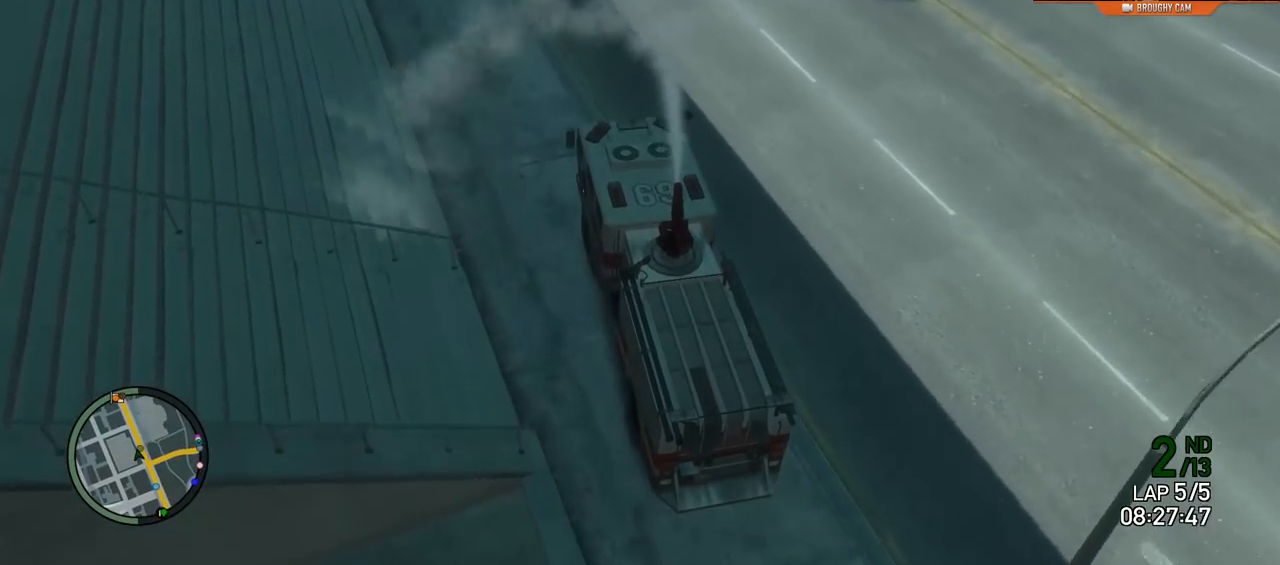
{"buttons": ["L1", "R2"], "left_stick": "center", "right_stick": "down-left", "events": [[267, "left_stick", "right"], [434, "left_stick", "center"]]}
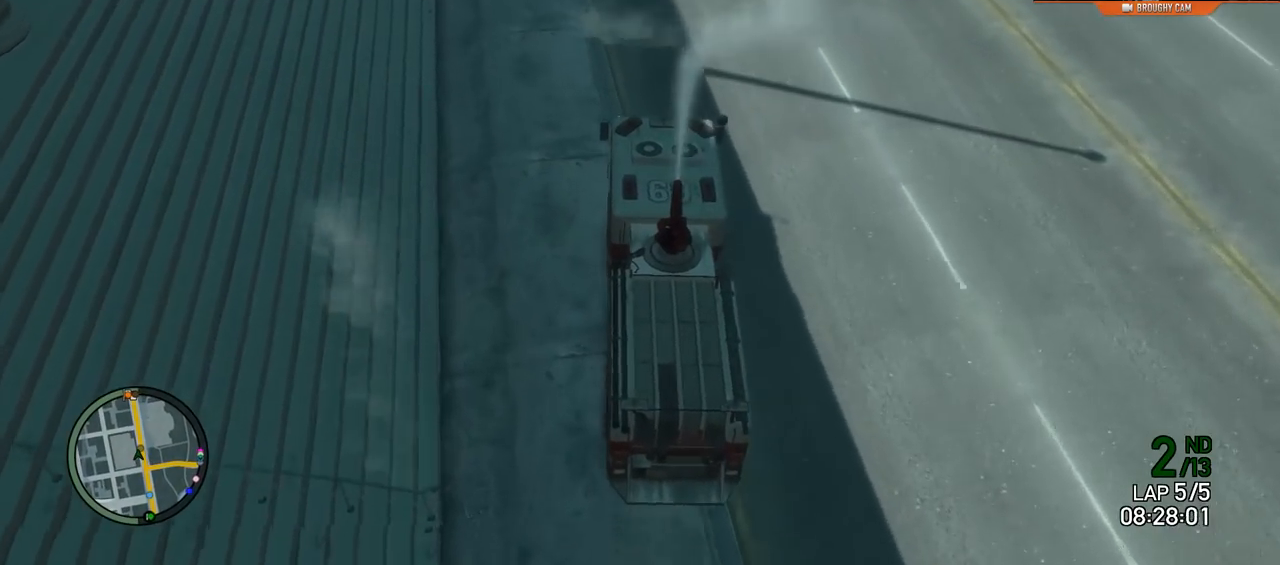
{"buttons": ["L1", "R2"], "left_stick": "center", "right_stick": "down-left", "events": [[334, "left_stick", "up-left"], [450, "left_stick", "center"]]}
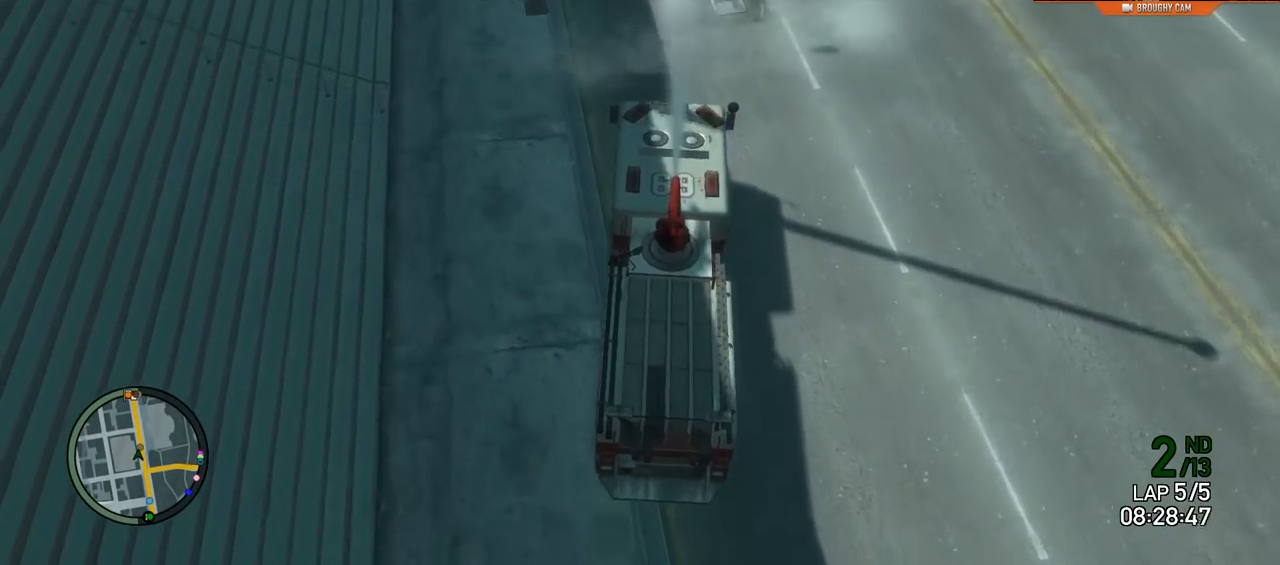
{"buttons": ["L1", "R2"], "left_stick": "center", "right_stick": "down", "events": [[17, "right_stick", "down"], [217, "left_stick", "up-left"], [484, "left_stick", "center"]]}
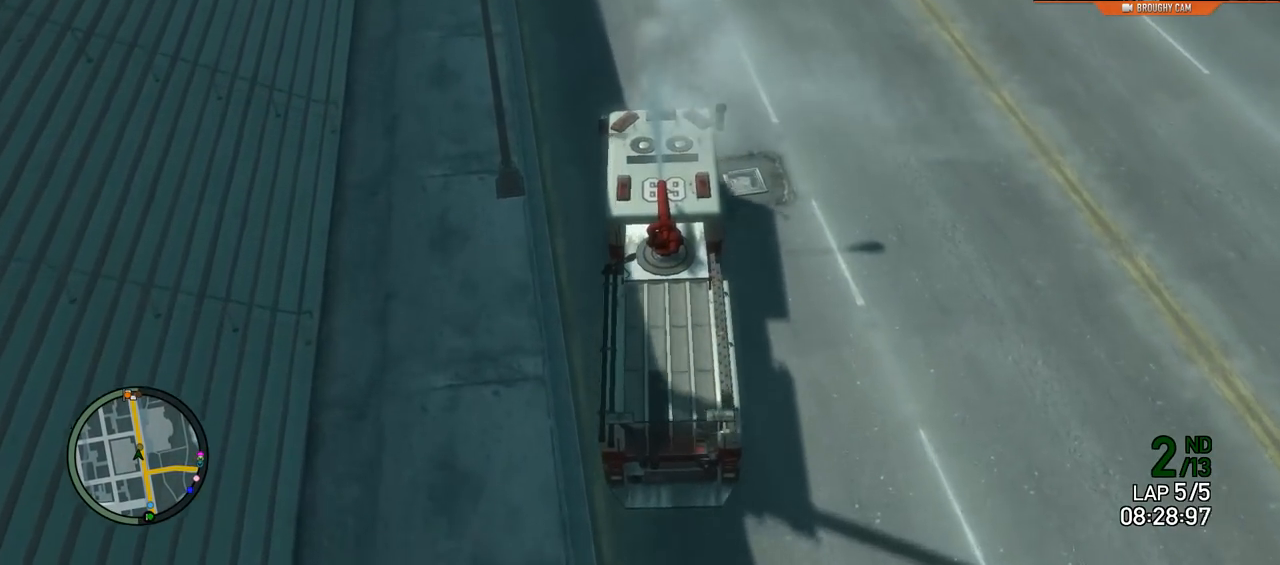
{"buttons": ["L1", "R2"], "left_stick": "center", "right_stick": "down", "events": [[117, "left_stick", "up-left"], [284, "left_stick", "center"]]}
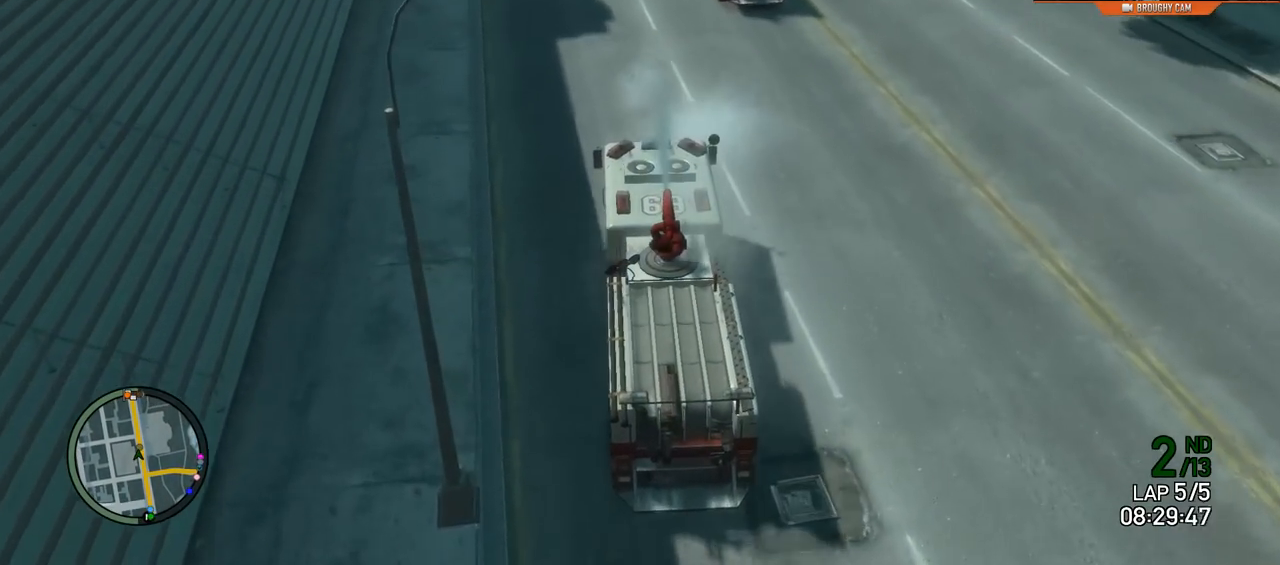
{"buttons": ["L1", "R2"], "left_stick": "center", "right_stick": "down-left", "events": [[17, "left_stick", "up-left"], [151, "left_stick", "center"], [384, "left_stick", "up-left"], [401, "right_stick", "down-left"], [501, "left_stick", "center"]]}
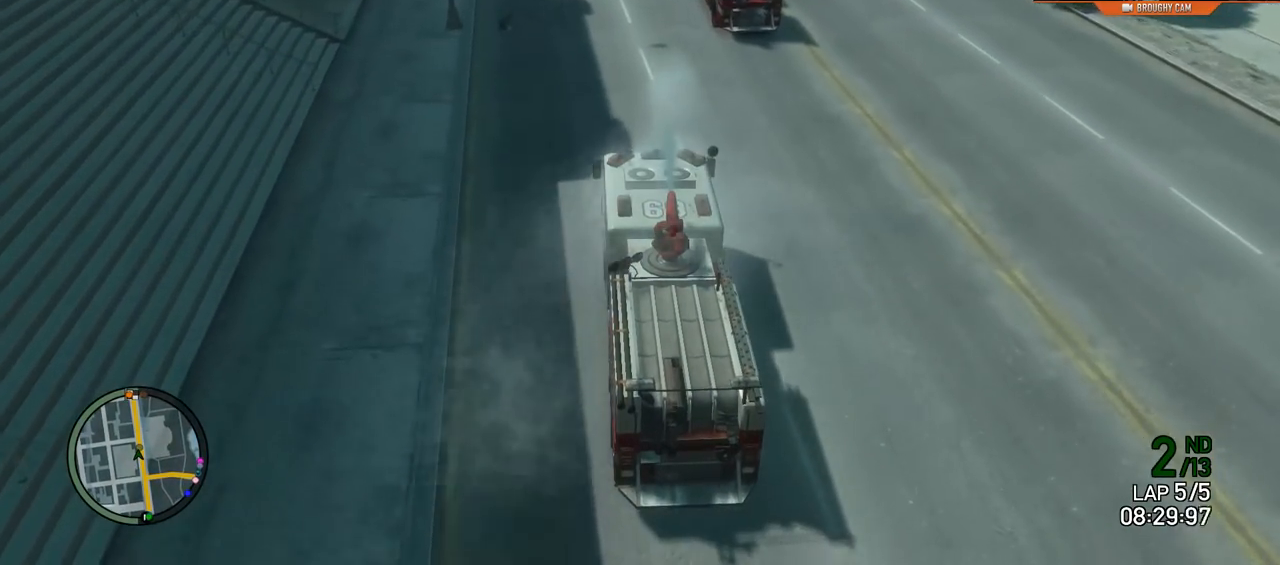
{"buttons": ["L1", "R2"], "left_stick": "center", "right_stick": "down-left", "events": []}
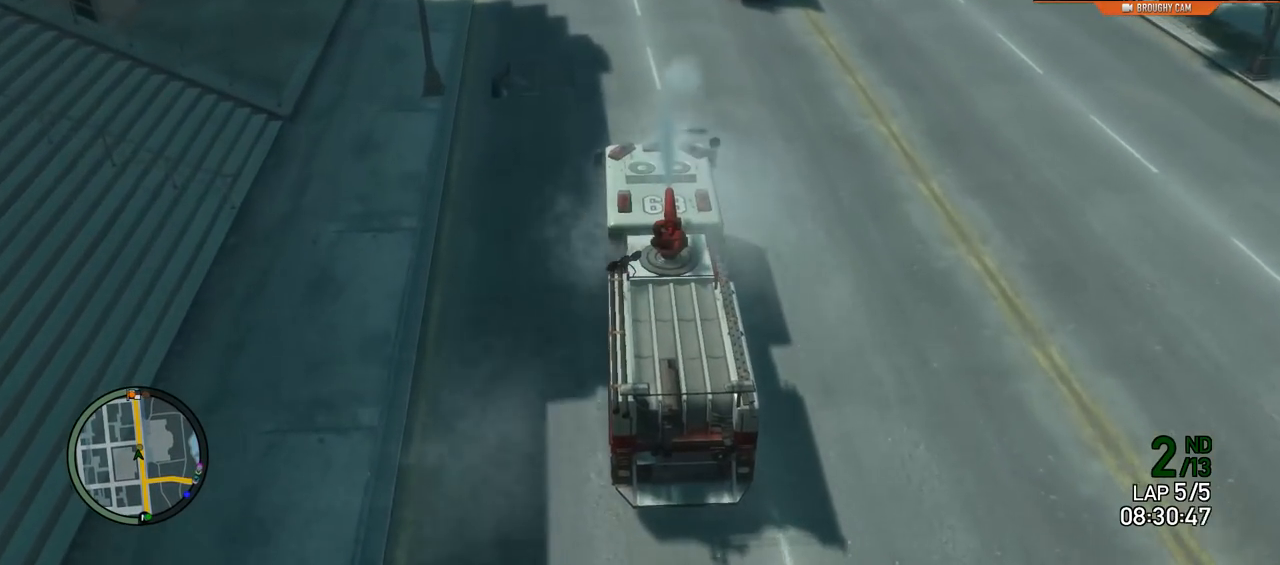
{"buttons": ["L1", "R2"], "left_stick": "center", "right_stick": "down-left", "events": [[67, "left_stick", "up-left"], [201, "left_stick", "center"]]}
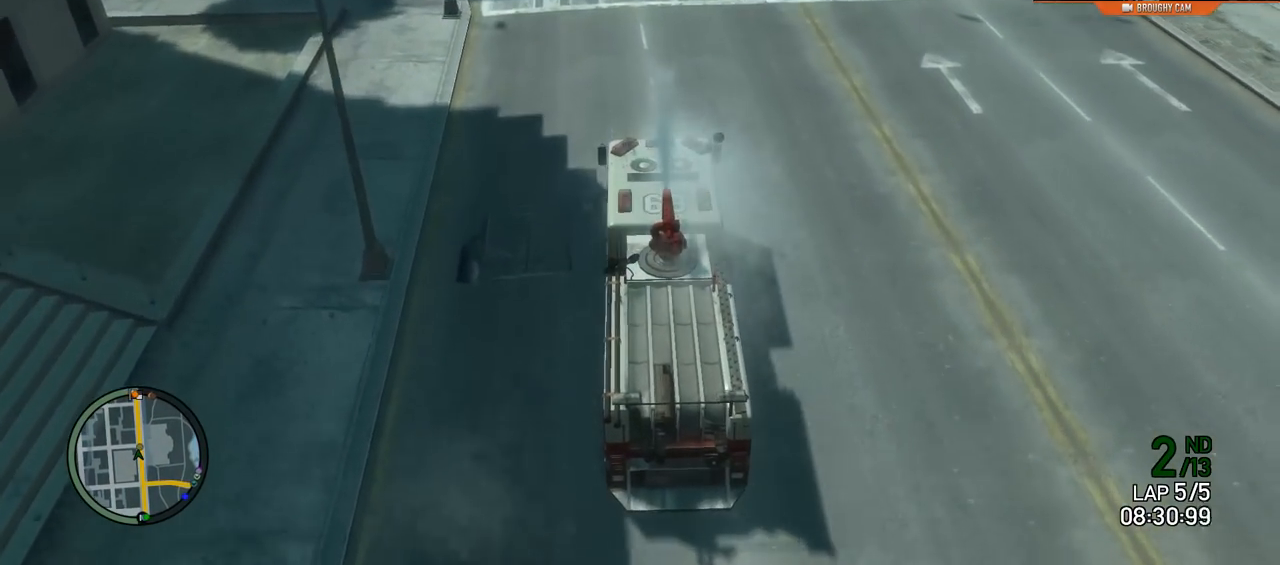
{"buttons": ["L1", "R2"], "left_stick": "center", "right_stick": "down-left", "events": []}
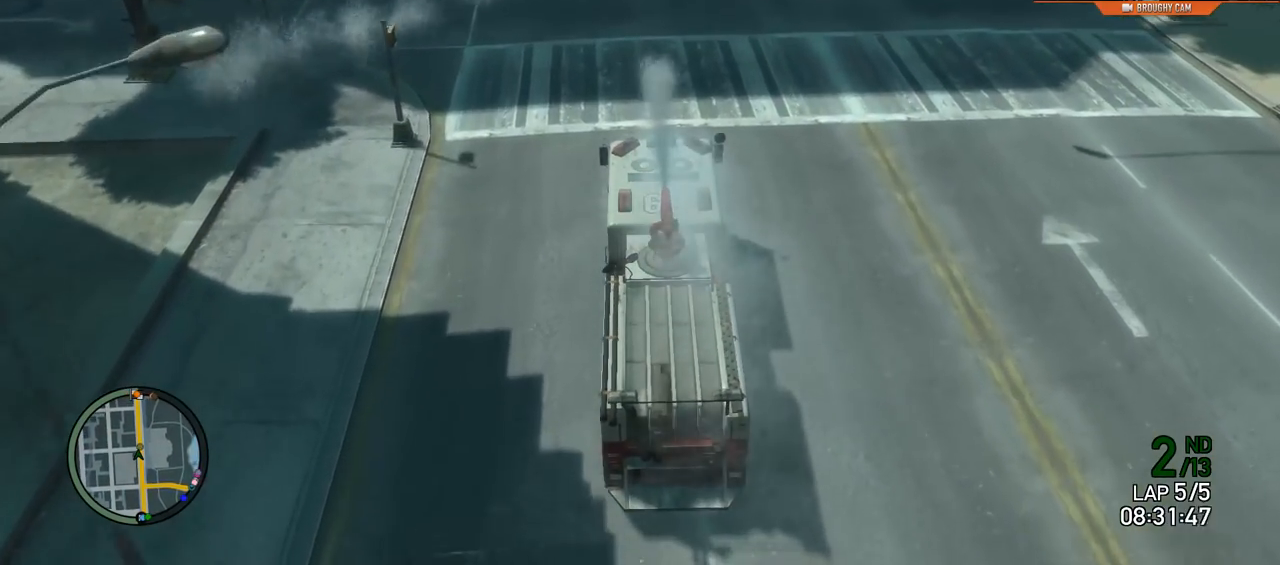
{"buttons": ["L1", "R2"], "left_stick": "center", "right_stick": "down-left", "events": []}
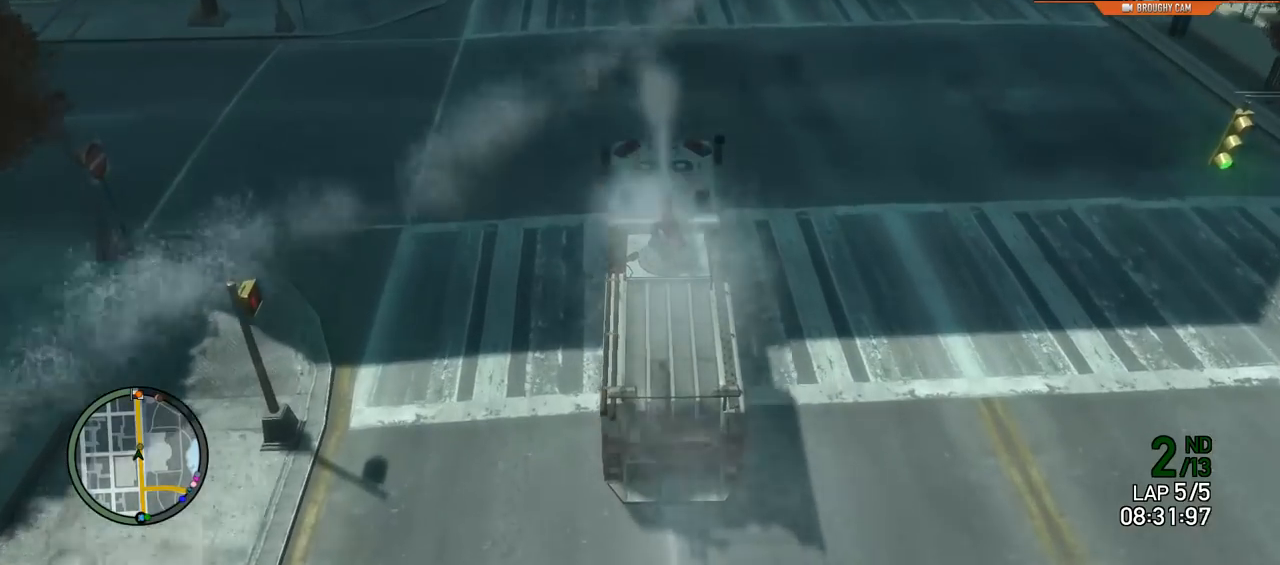
{"buttons": ["L1", "R2"], "left_stick": "center", "right_stick": "down", "events": [[467, "right_stick", "down"]]}
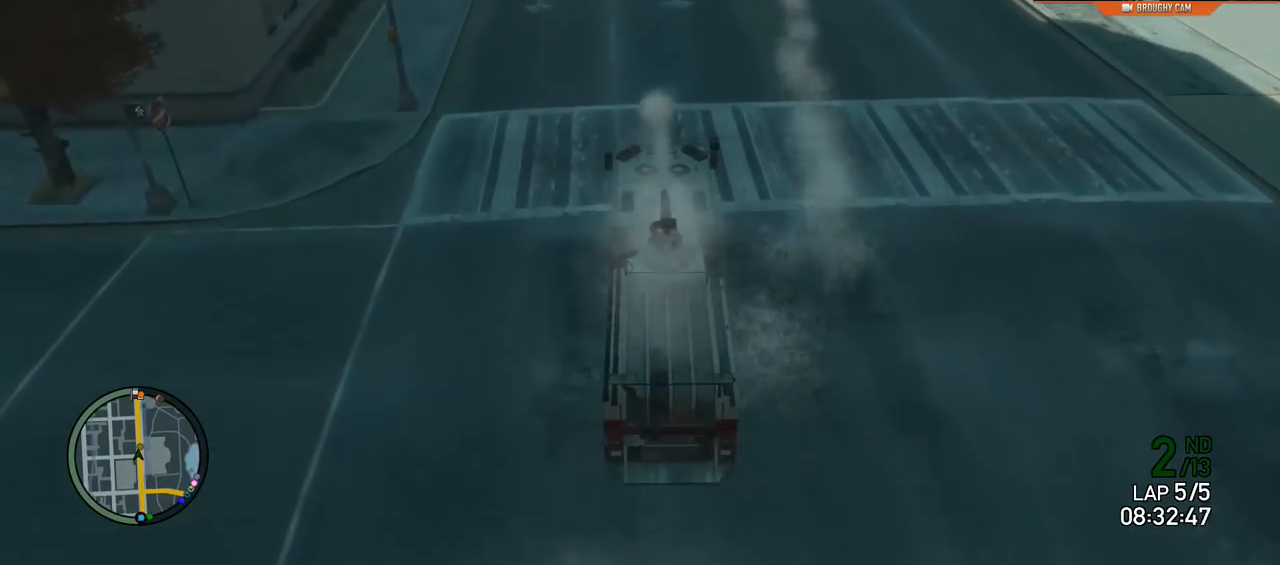
{"buttons": ["L1", "R2"], "left_stick": "center", "right_stick": "down", "events": []}
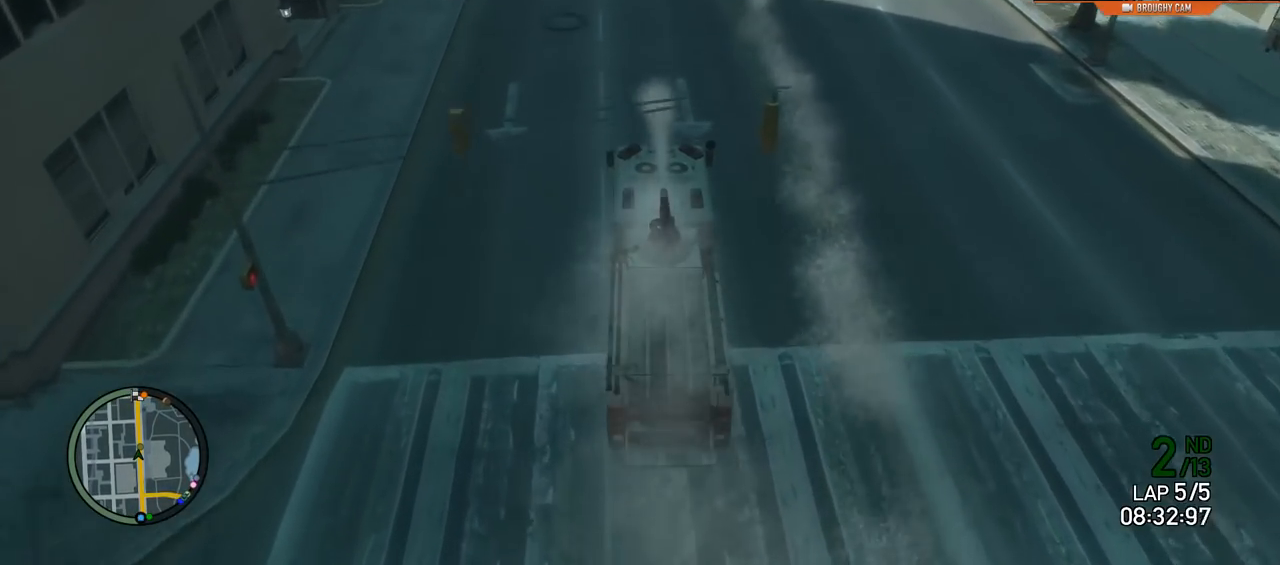
{"buttons": ["L1", "R2"], "left_stick": "up-left", "right_stick": "down", "events": [[150, "left_stick", "up-left"], [250, "left_stick", "center"], [434, "left_stick", "up-left"]]}
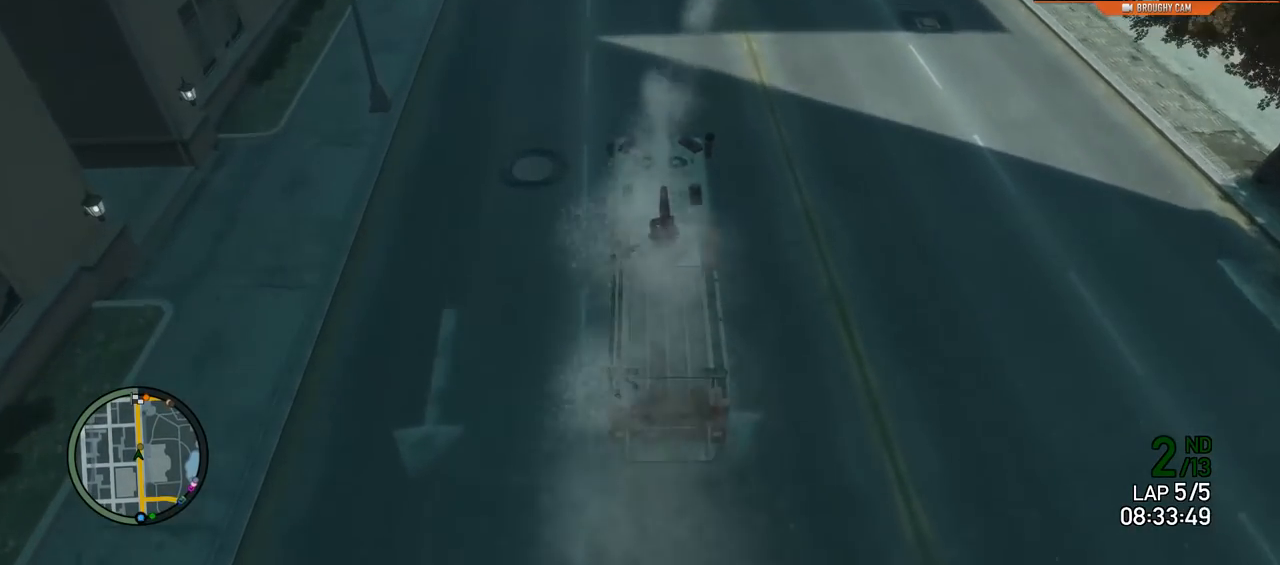
{"buttons": ["L1", "R2"], "left_stick": "up-left", "right_stick": "down", "events": [[67, "left_stick", "center"], [367, "left_stick", "up-left"]]}
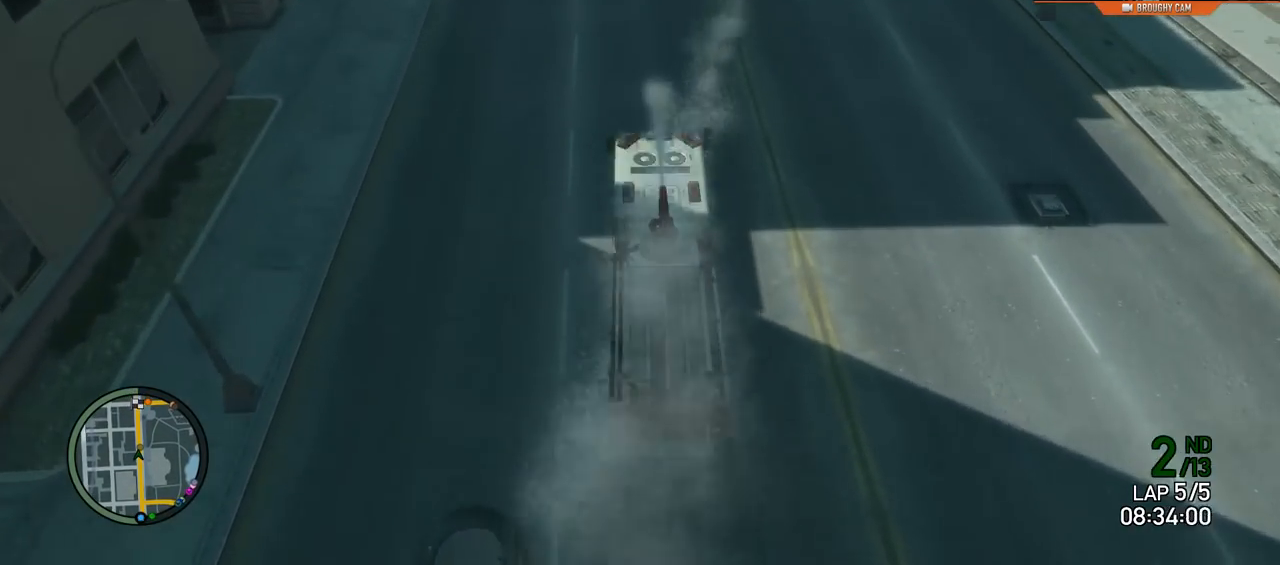
{"buttons": ["L1", "R2"], "left_stick": "center", "right_stick": "down", "events": [[317, "left_stick", "center"]]}
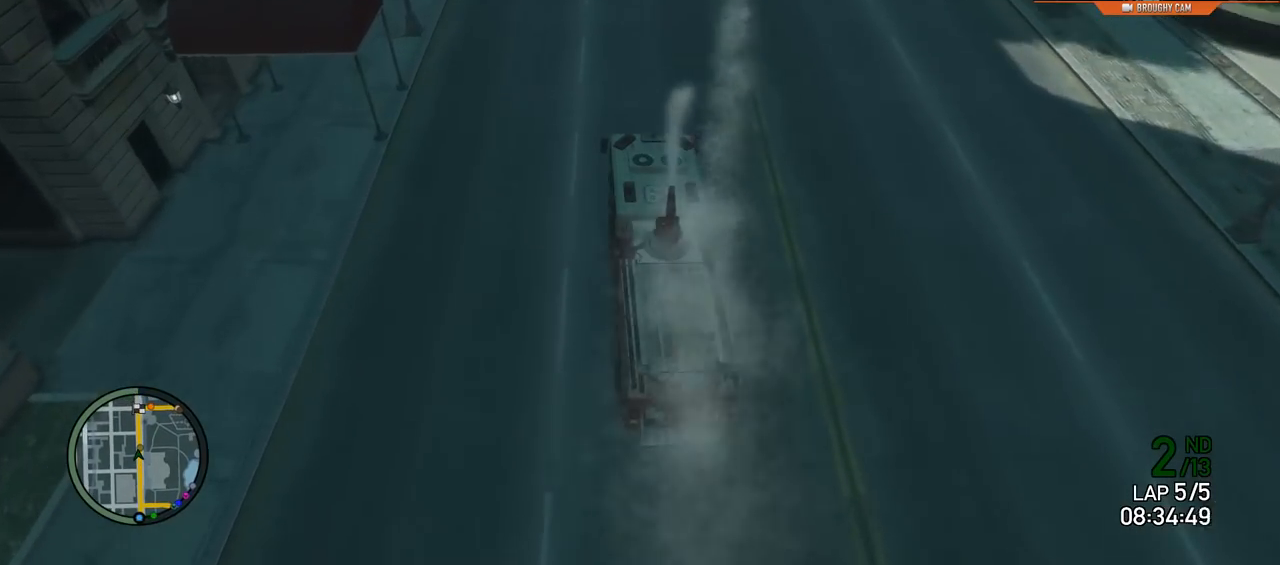
{"buttons": ["L1", "R2"], "left_stick": "center", "right_stick": "down", "events": []}
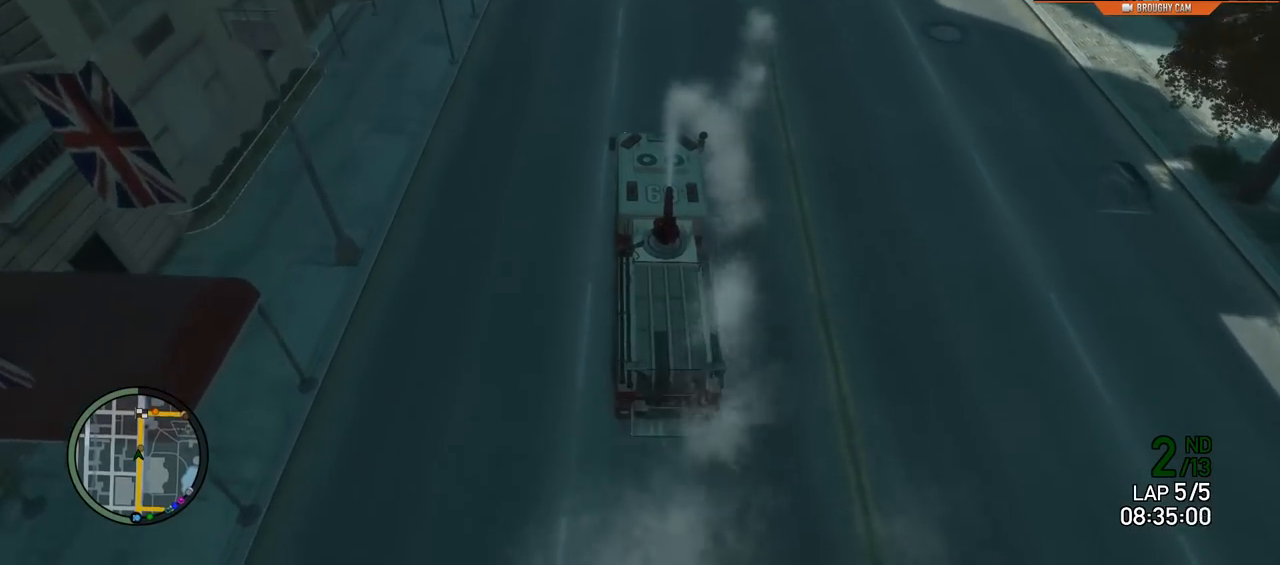
{"buttons": ["L1", "R2"], "left_stick": "center", "right_stick": "down", "events": []}
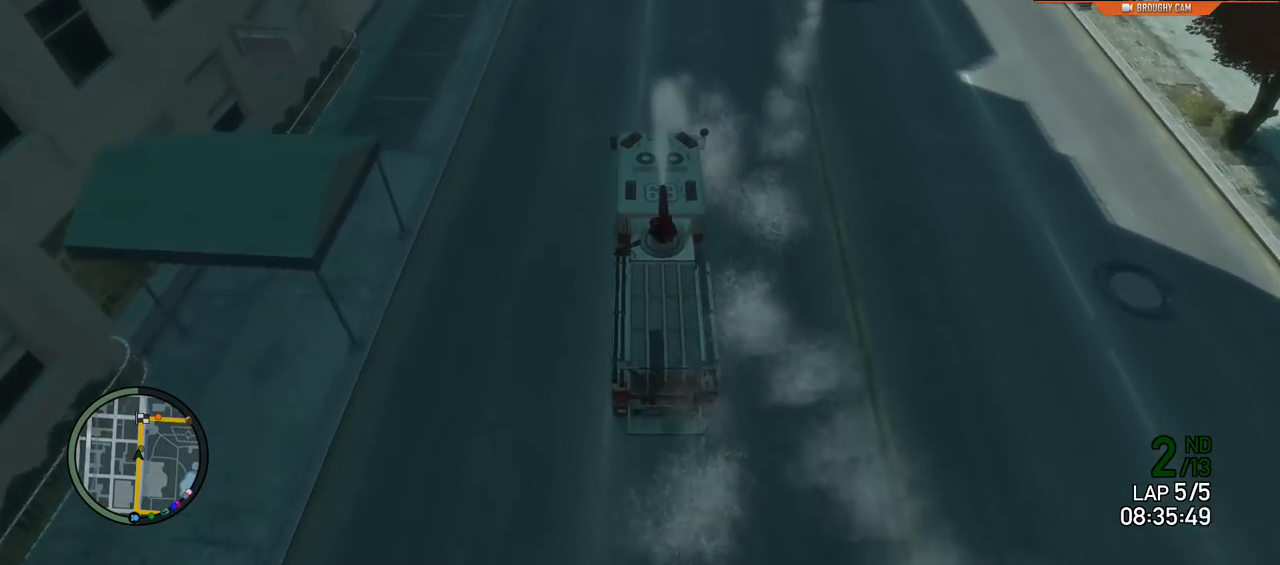
{"buttons": ["L1", "R2"], "left_stick": "right", "right_stick": "down", "events": [[351, "left_stick", "right"]]}
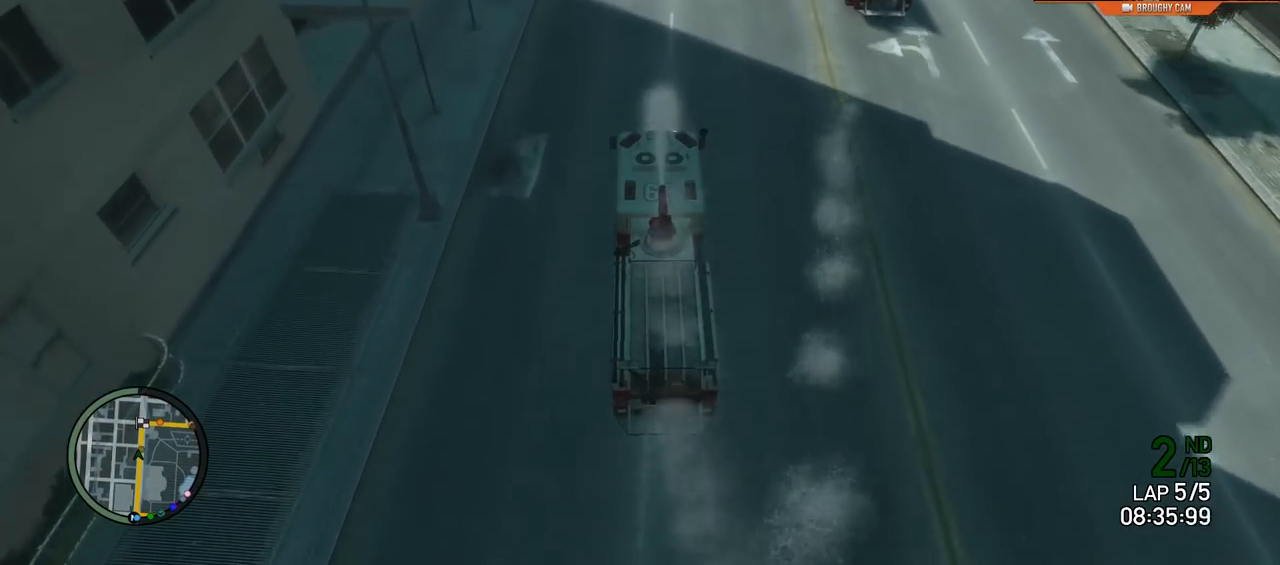
{"buttons": ["L1", "R2"], "left_stick": "right", "right_stick": "down", "events": [[33, "left_stick", "center"], [300, "left_stick", "right"]]}
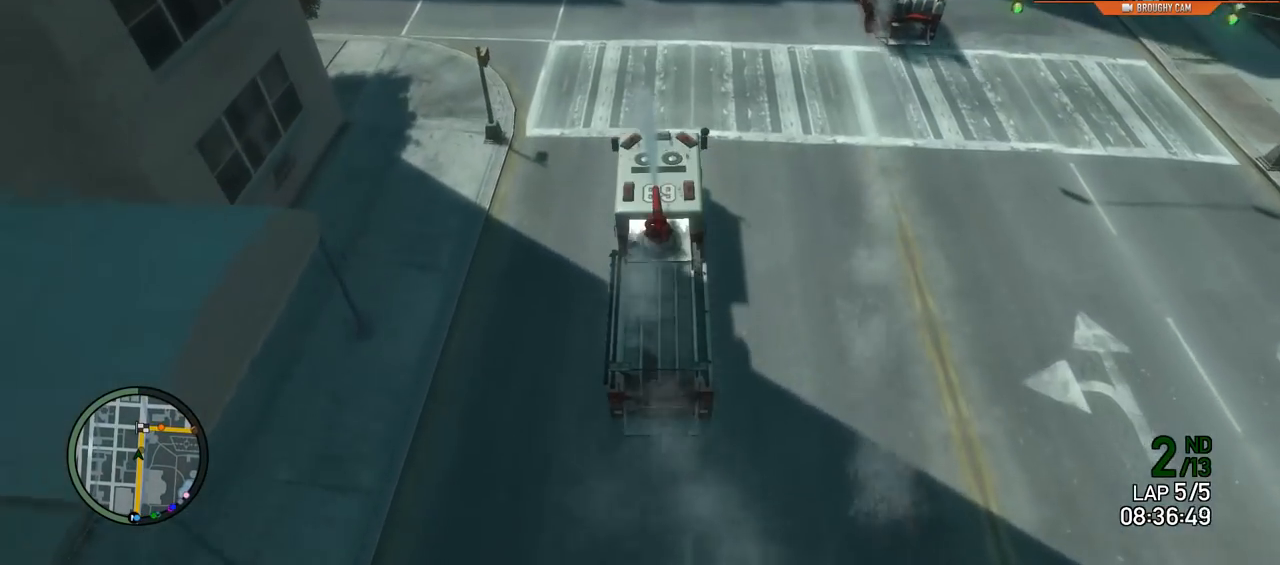
{"buttons": ["L1", "R2"], "left_stick": "center", "right_stick": "down", "events": [[34, "left_stick", "center"], [134, "left_stick", "right"], [267, "left_stick", "center"]]}
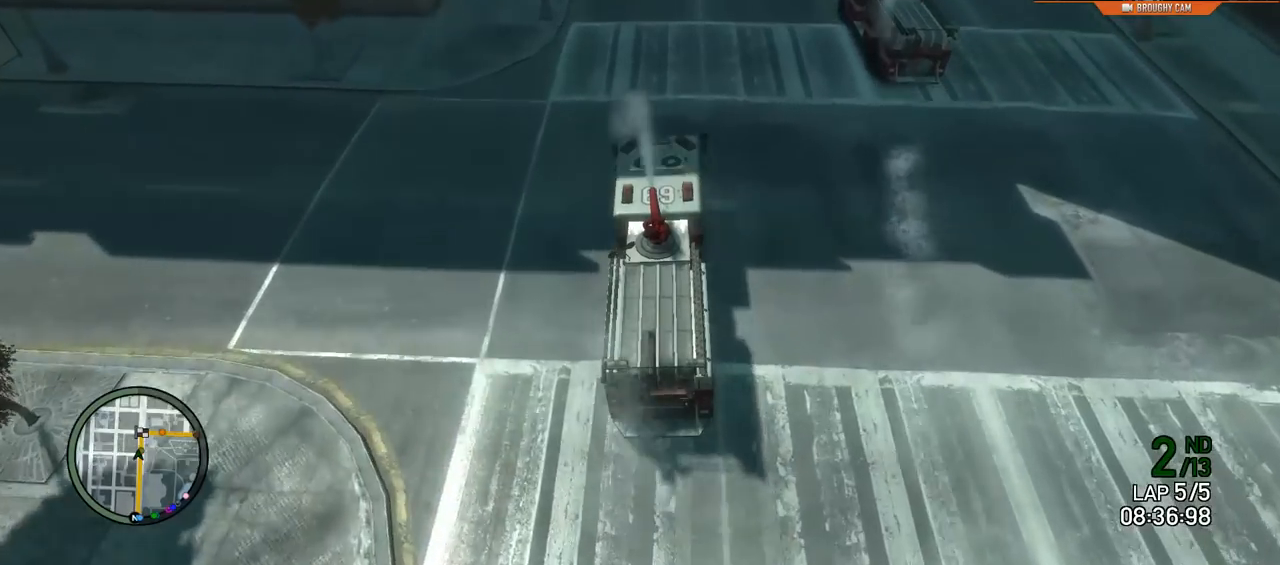
{"buttons": ["L1", "R2"], "left_stick": "center", "right_stick": "down", "events": [[184, "left_stick", "up-left"], [284, "left_stick", "center"]]}
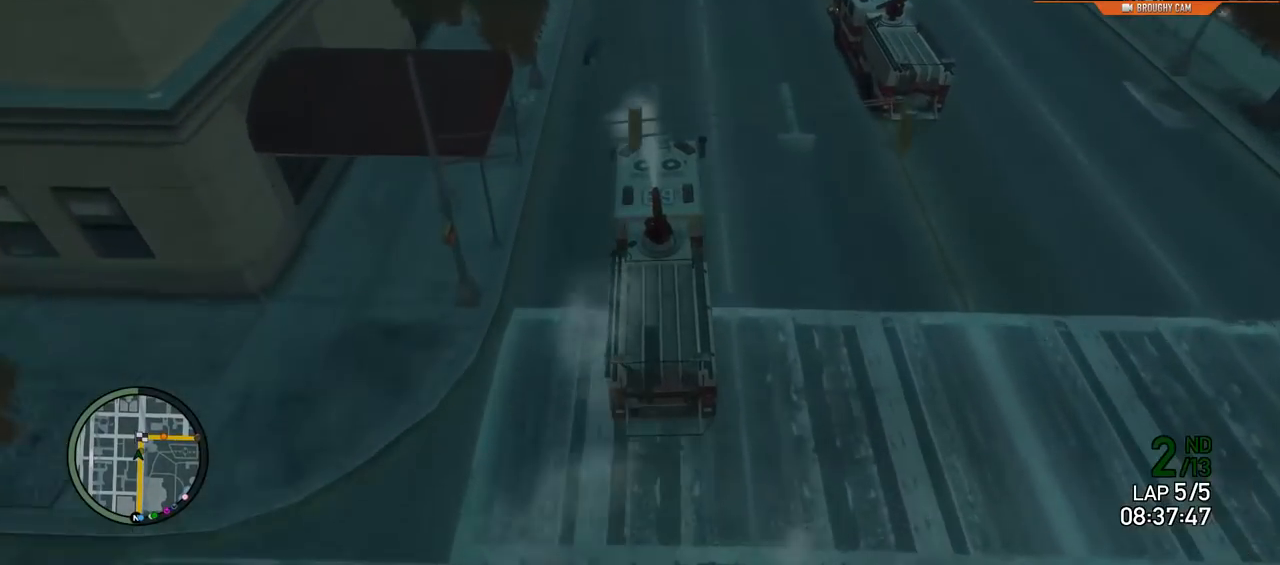
{"buttons": ["L1", "R2"], "left_stick": "center", "right_stick": "down", "events": [[100, "left_stick", "right"], [400, "left_stick", "center"]]}
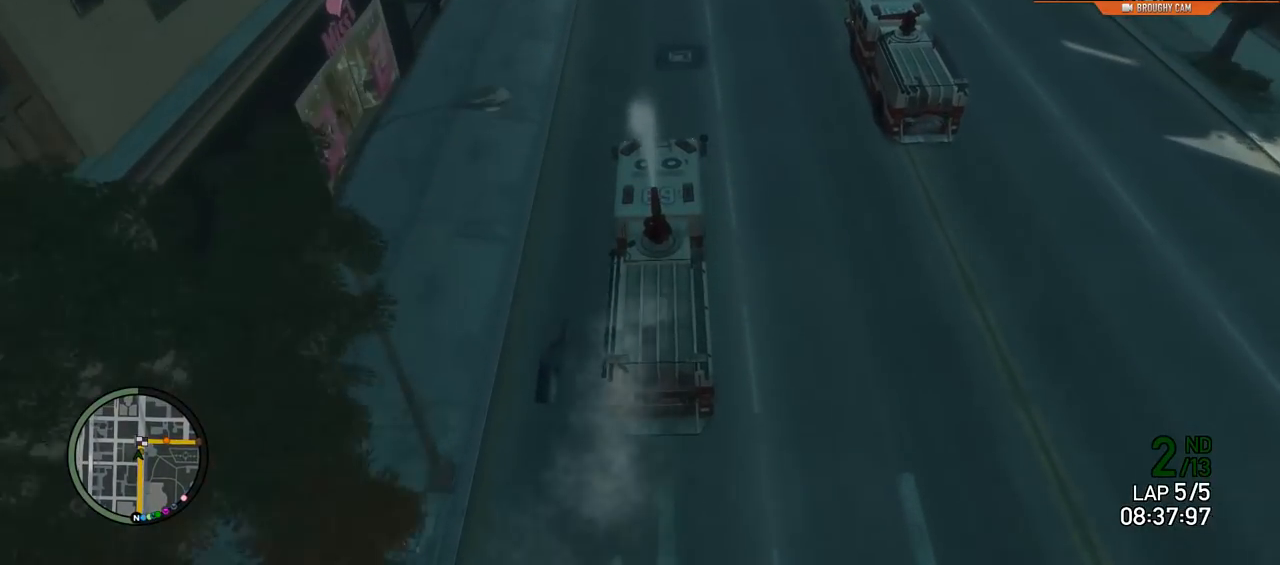
{"buttons": ["L1", "R2"], "left_stick": "center", "right_stick": "down", "events": [[167, "left_stick", "right"], [301, "left_stick", "center"]]}
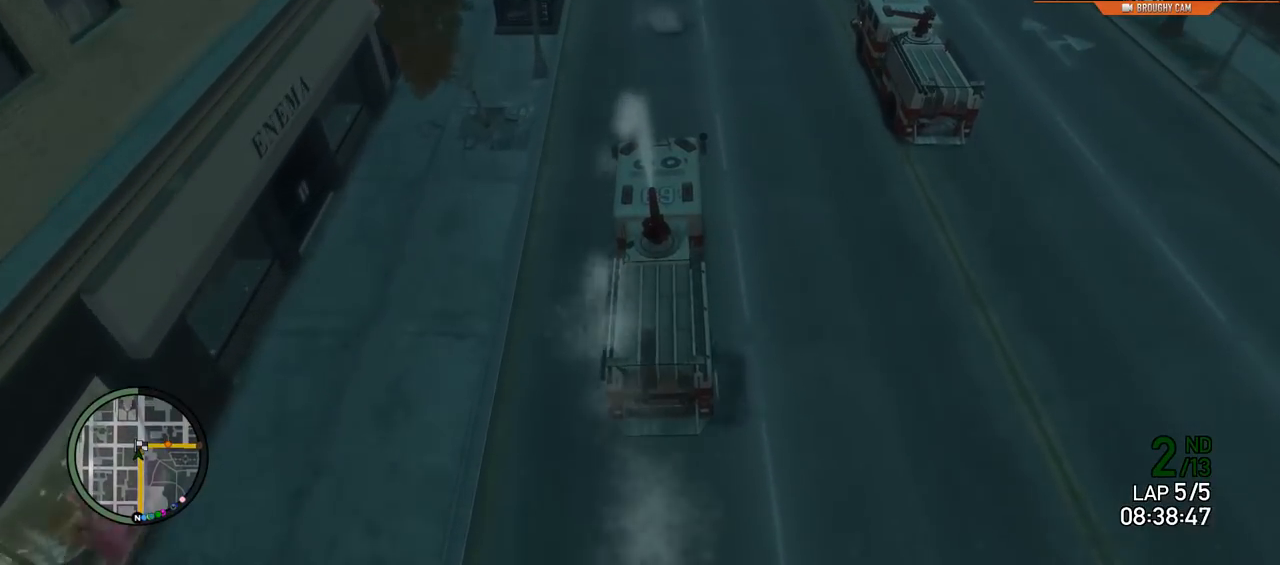
{"buttons": ["L1", "R2"], "left_stick": "right", "right_stick": "down", "events": [[167, "left_stick", "right"]]}
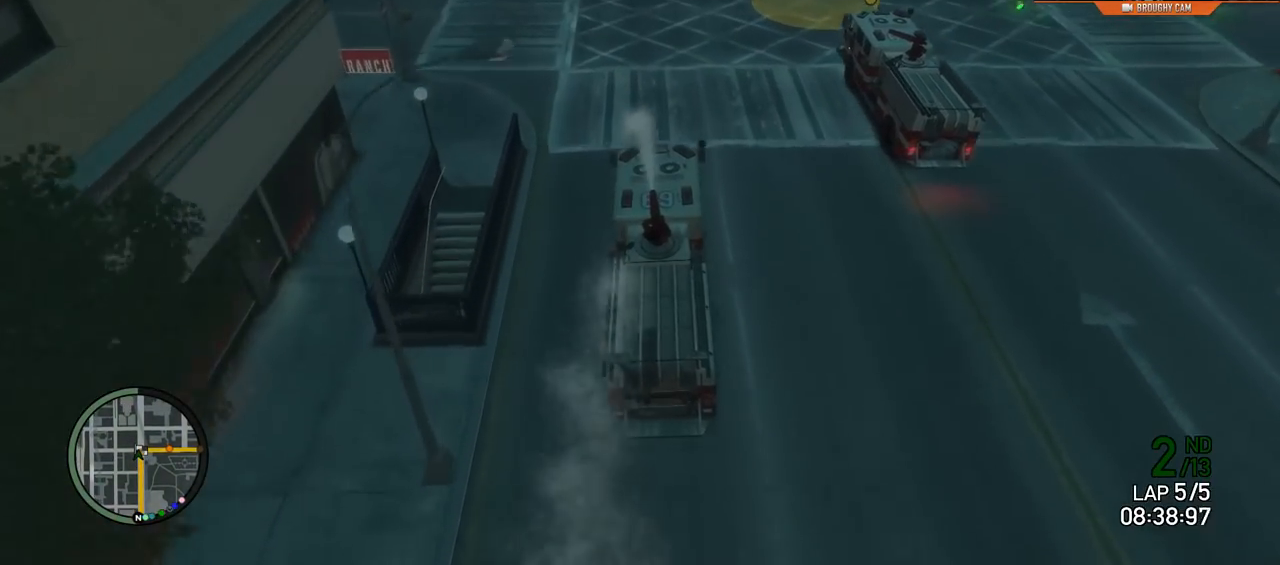
{"buttons": [], "left_stick": "center", "right_stick": "down", "events": [[250, "L1", "up"], [284, "left_stick", "center"], [451, "R2", "up"]]}
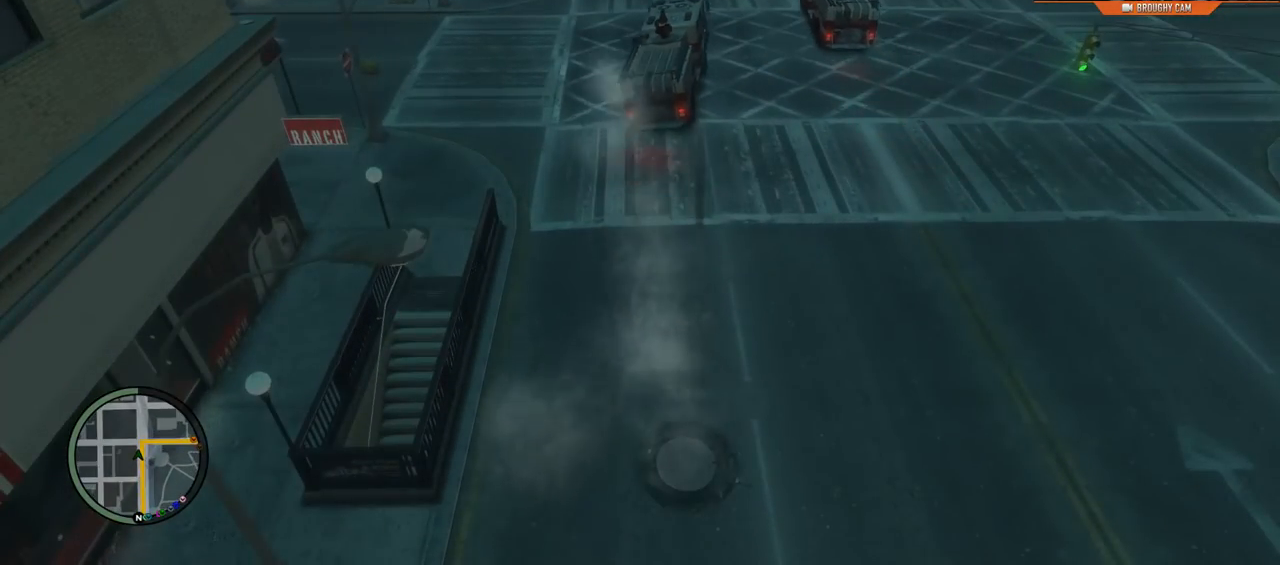
{"buttons": [], "left_stick": "center", "right_stick": "center", "events": [[16, "right_stick", "center"]]}